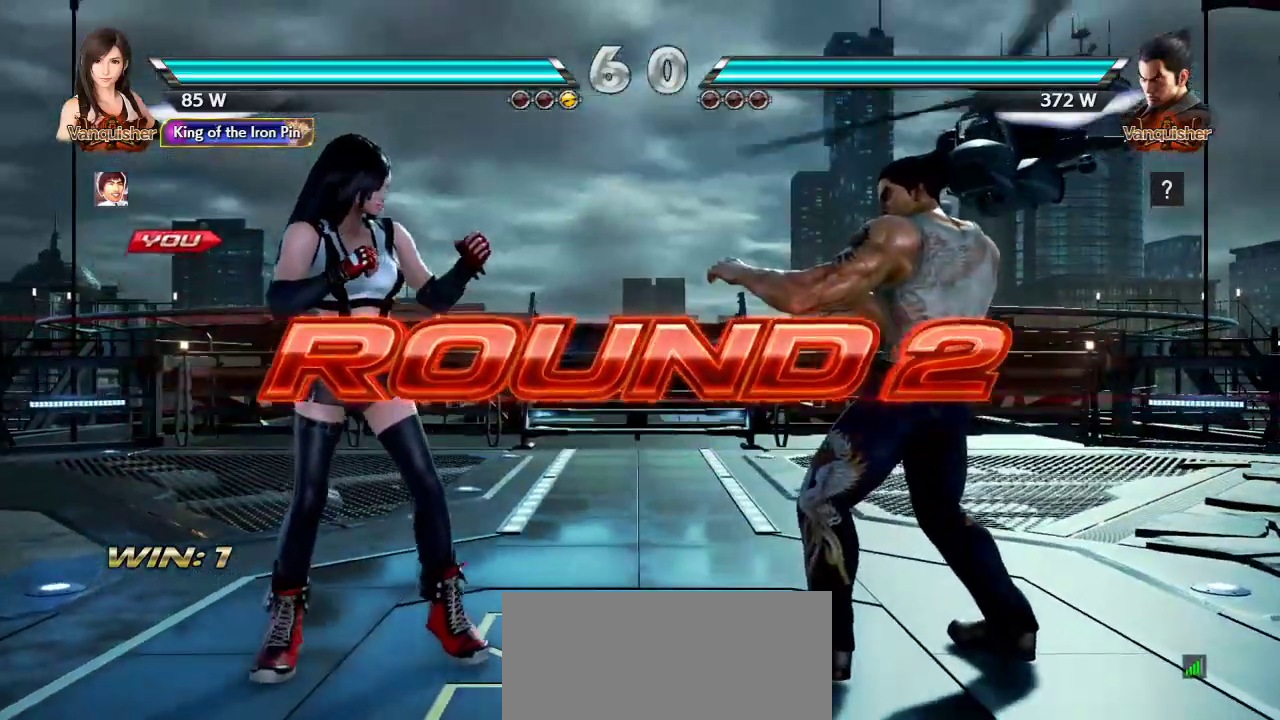
Gameplay with a controller (arcade stick); each line is a JSON object with the inputs held at the frame after it (dt_ms = milliseconds from this image to that frame). "events" lists button and stick changes between this image and that frame as [ms after this image, input, new state], when the widget could be followed in between. Not read: L3 LK R3.
{"dt_ms": 1000, "buttons": [], "left_stick": "center"}
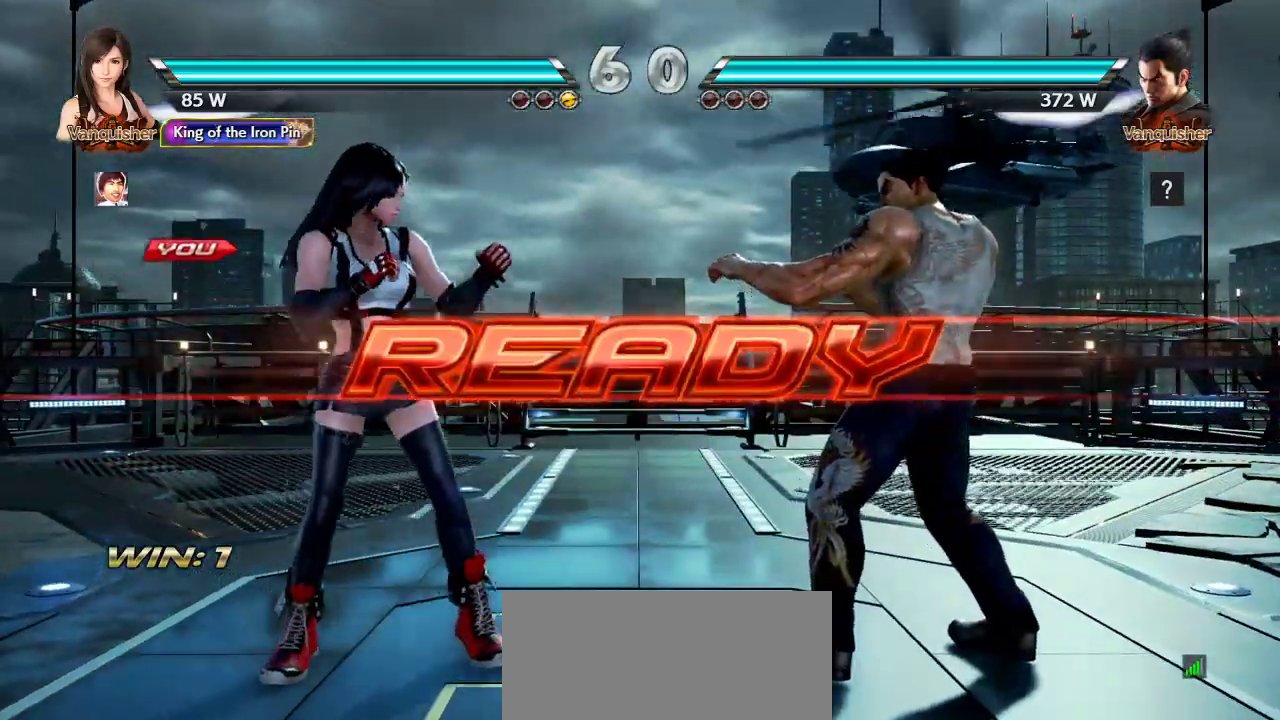
{"dt_ms": 500, "buttons": [], "left_stick": "center", "events": []}
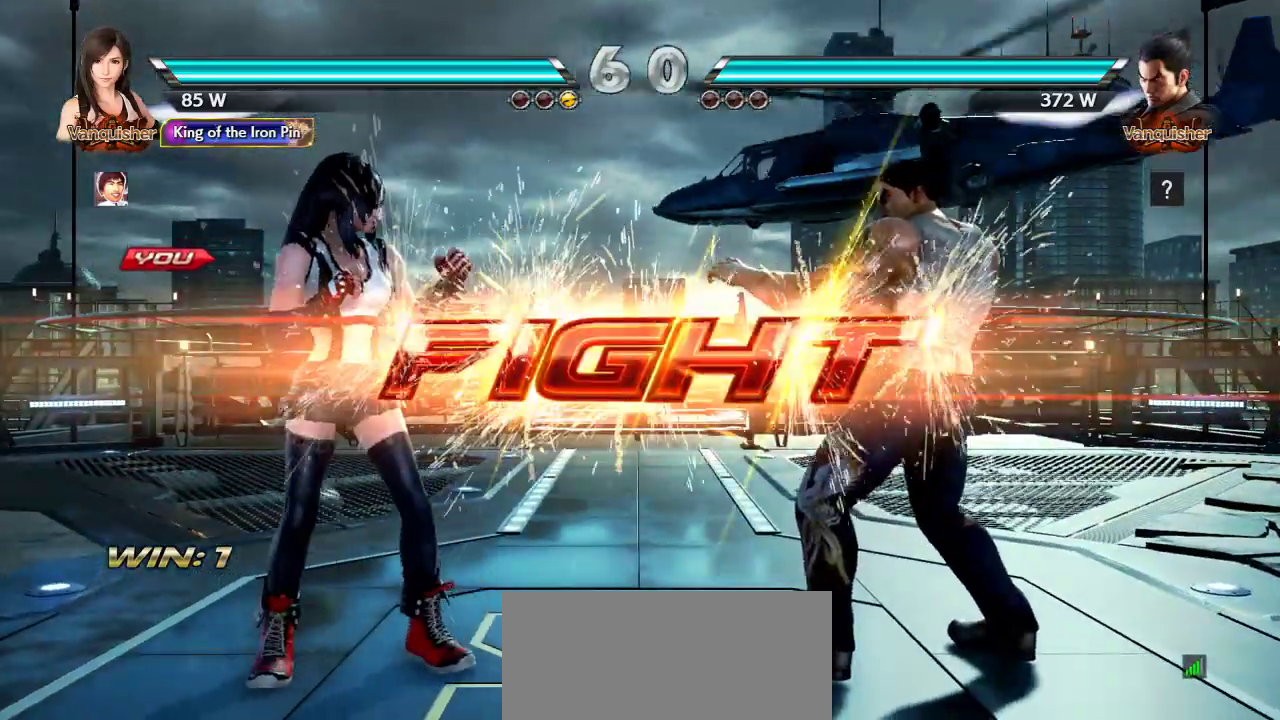
{"dt_ms": 1000, "buttons": [], "left_stick": "center"}
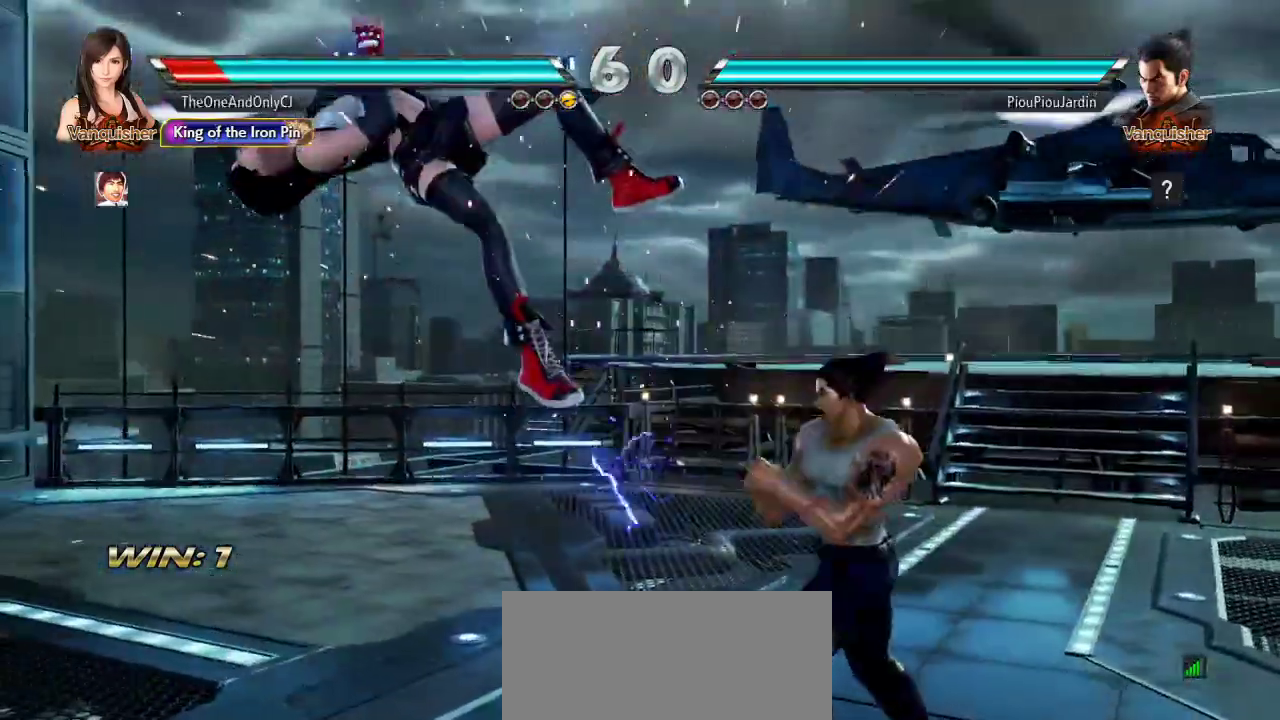
{"dt_ms": 500, "buttons": ["SQUARE"], "left_stick": "center", "events": [[183, "SQUARE", "down"]]}
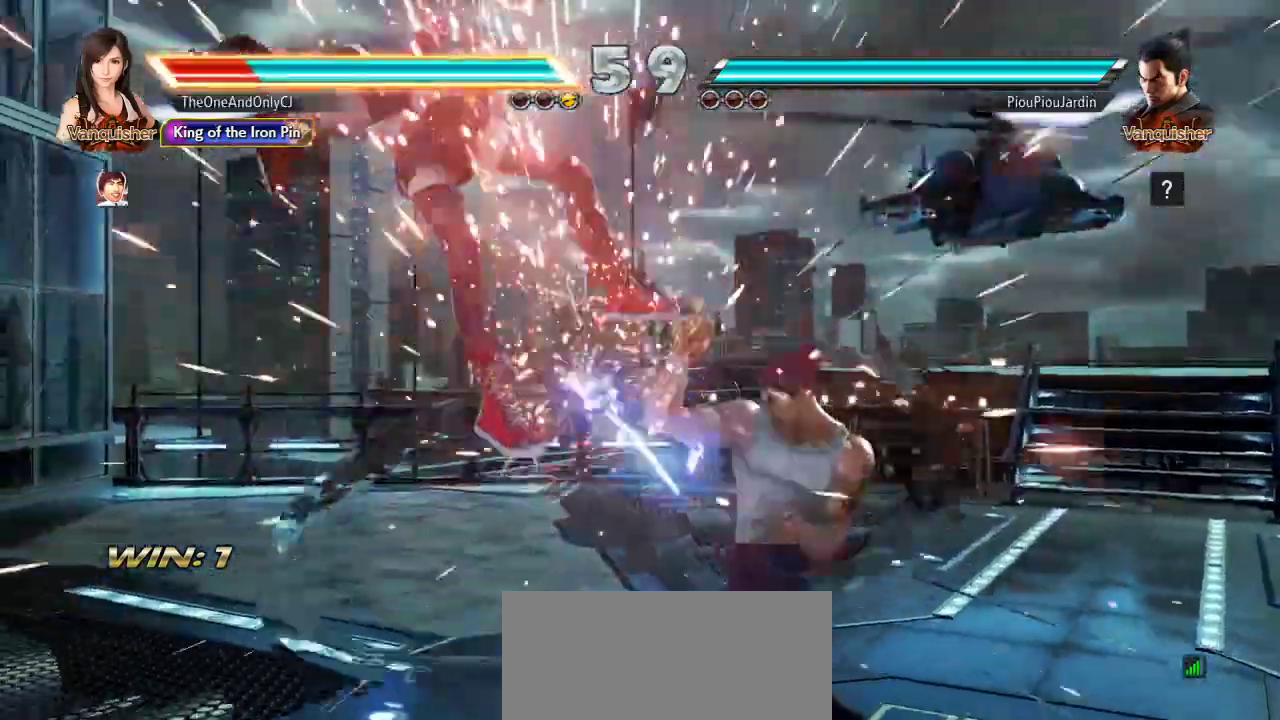
{"dt_ms": 500, "buttons": ["SQUARE"], "left_stick": "center", "events": [[300, "SQUARE", "up"], [350, "SQUARE", "down"]]}
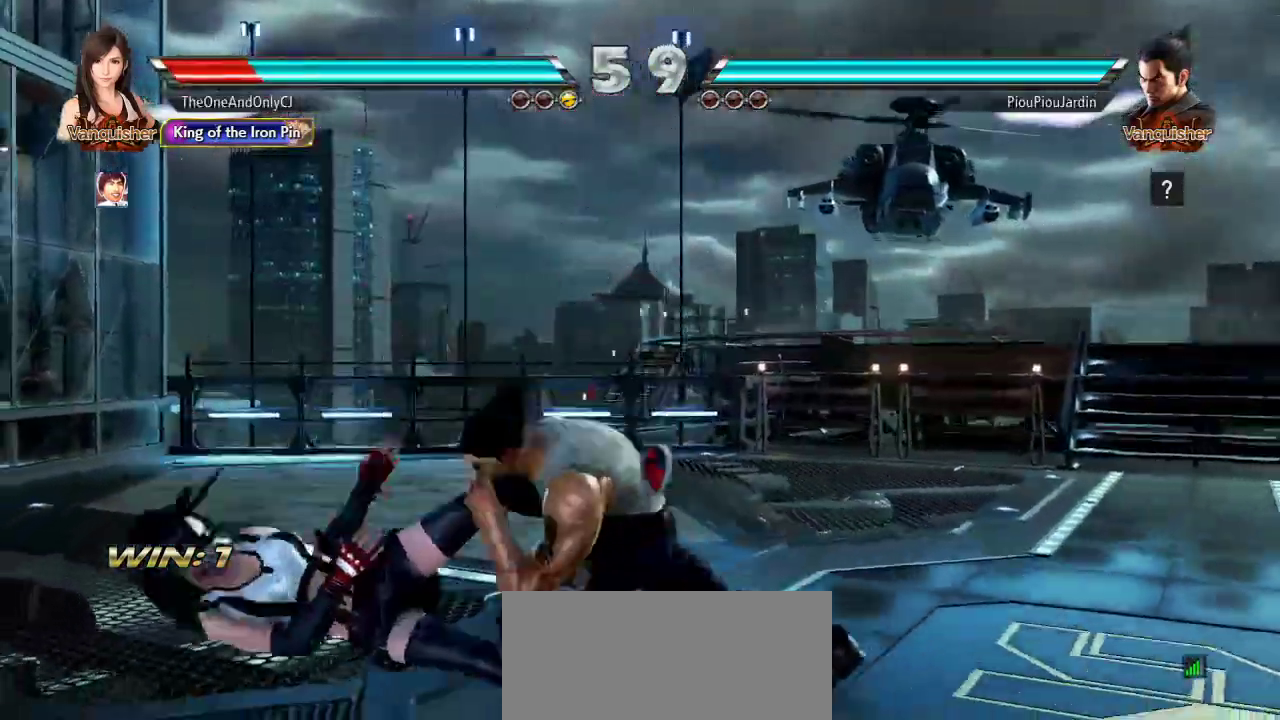
{"dt_ms": 500, "buttons": [], "left_stick": "center", "events": [[417, "SQUARE", "up"]]}
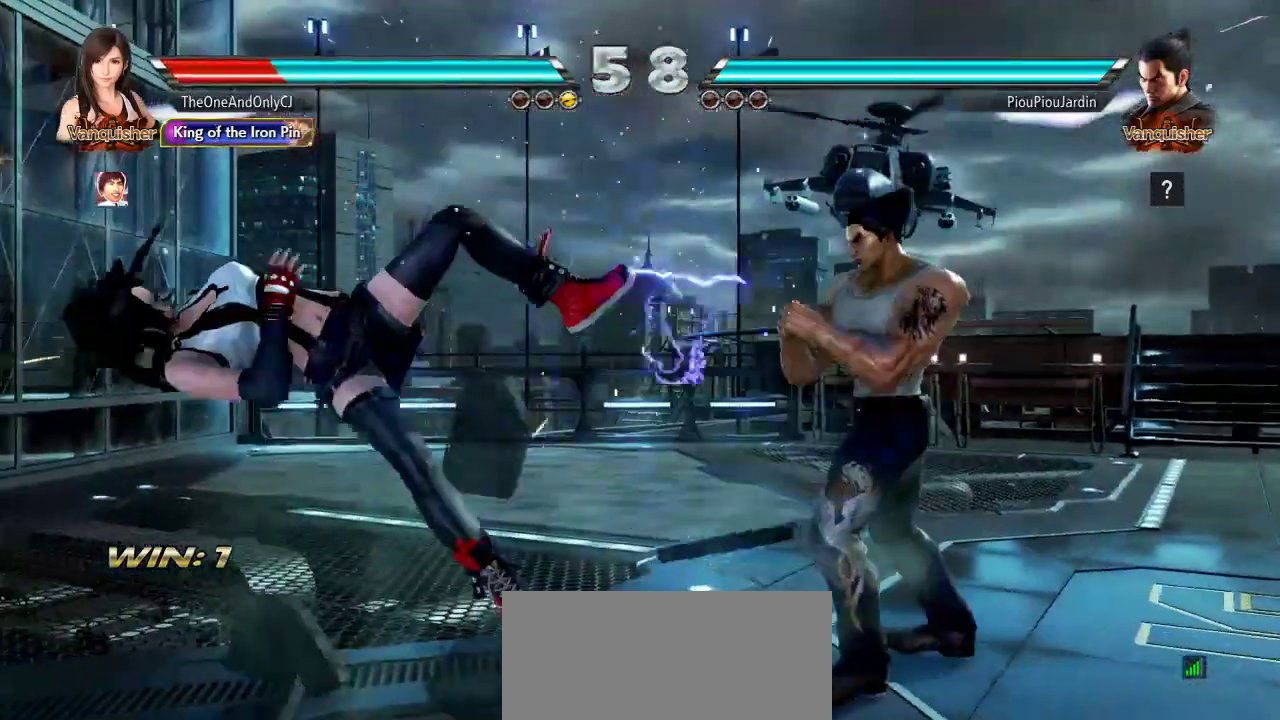
{"dt_ms": 500, "buttons": ["SQUARE"], "left_stick": "center", "events": [[150, "SQUARE", "down"], [283, "SQUARE", "up"], [317, "SQUARE", "down"]]}
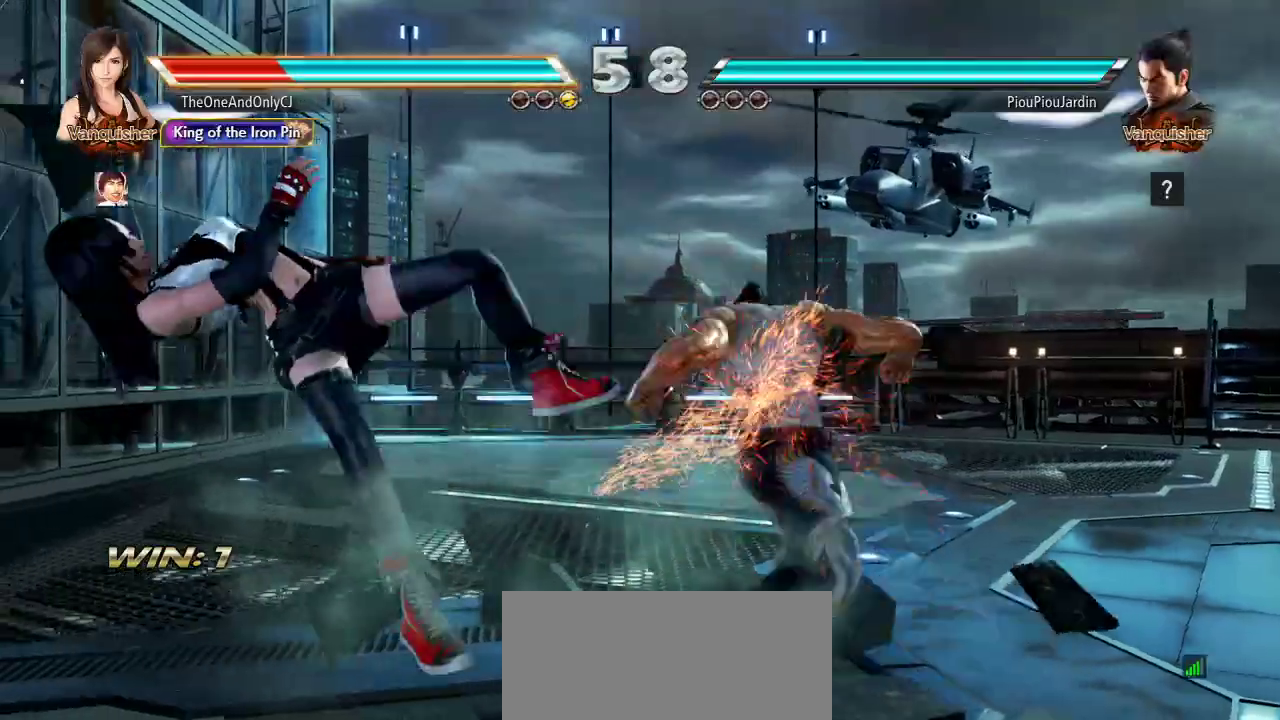
{"dt_ms": 500, "buttons": ["SQUARE"], "left_stick": "center", "events": []}
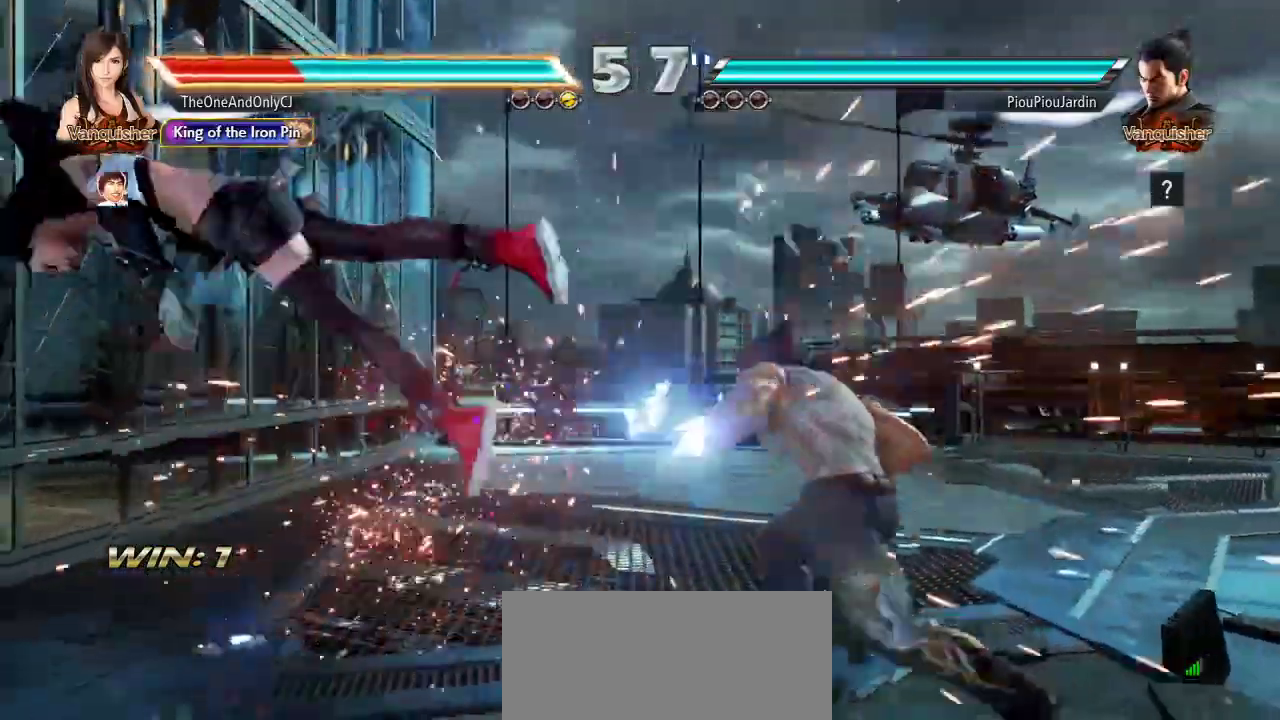
{"dt_ms": 500, "buttons": ["SQUARE"], "left_stick": "center", "events": []}
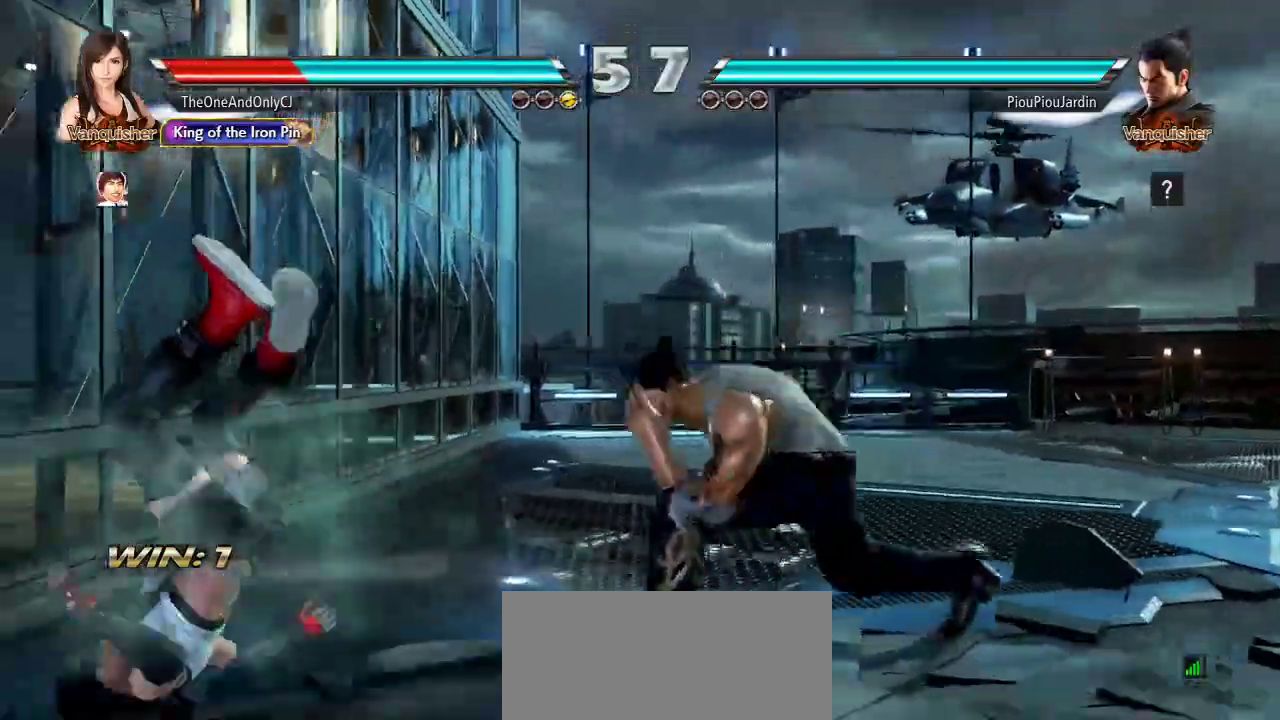
{"dt_ms": 500, "buttons": ["SQUARE"], "left_stick": "center", "events": []}
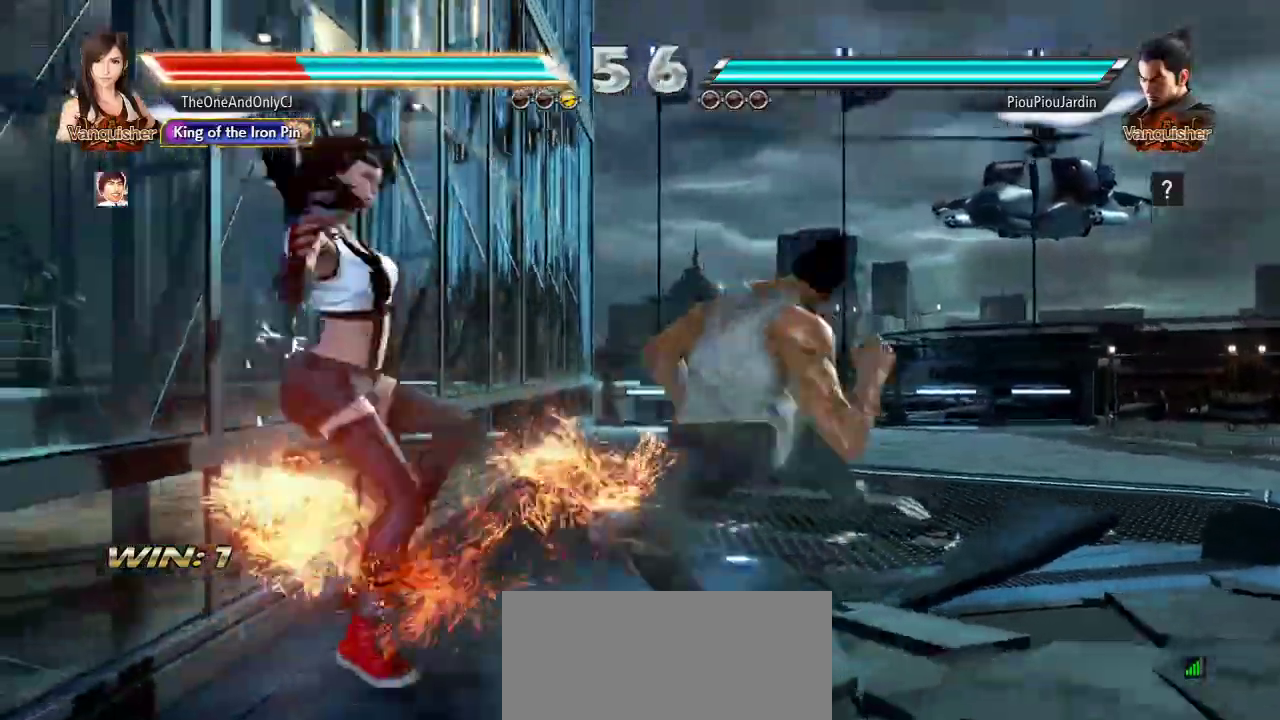
{"dt_ms": 500, "buttons": ["SQUARE"], "left_stick": "center", "events": [[267, "SQUARE", "up"], [300, "SQUARE", "down"]]}
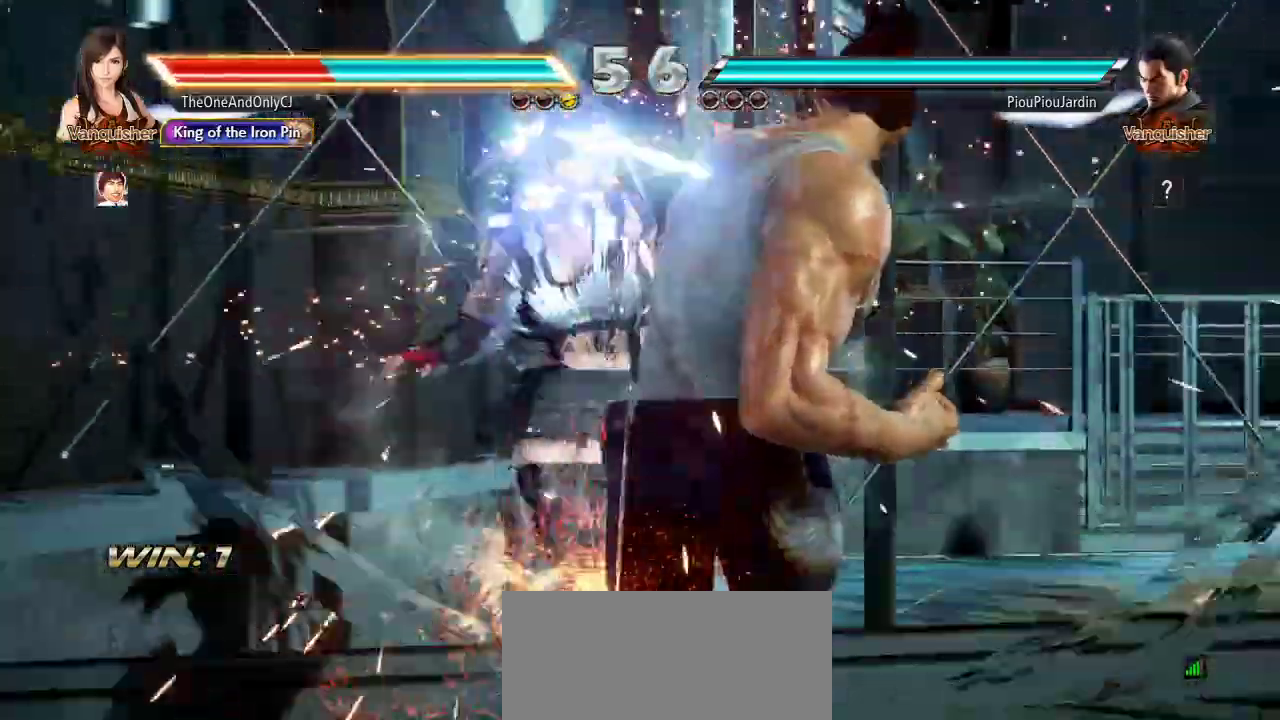
{"dt_ms": 500, "buttons": ["SQUARE"], "left_stick": "center", "events": [[183, "SQUARE", "up"], [217, "SQUARE", "down"]]}
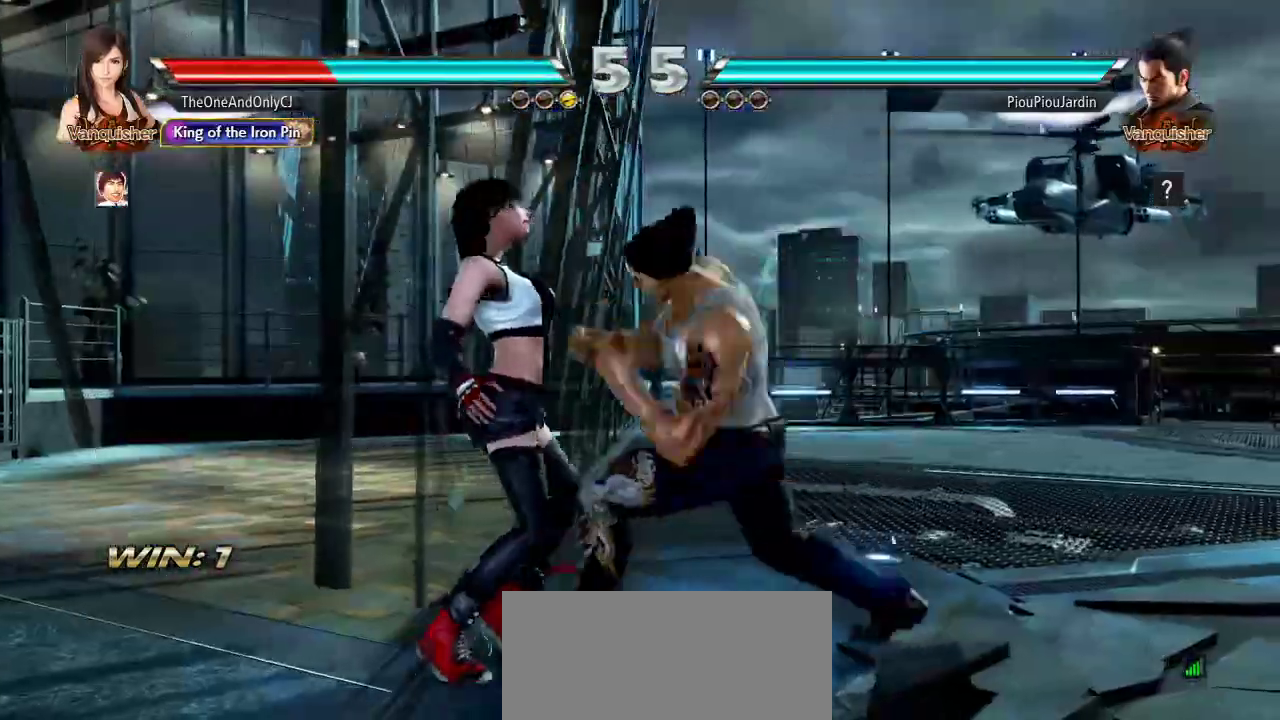
{"dt_ms": 500, "buttons": [], "left_stick": "center", "events": [[450, "SQUARE", "up"]]}
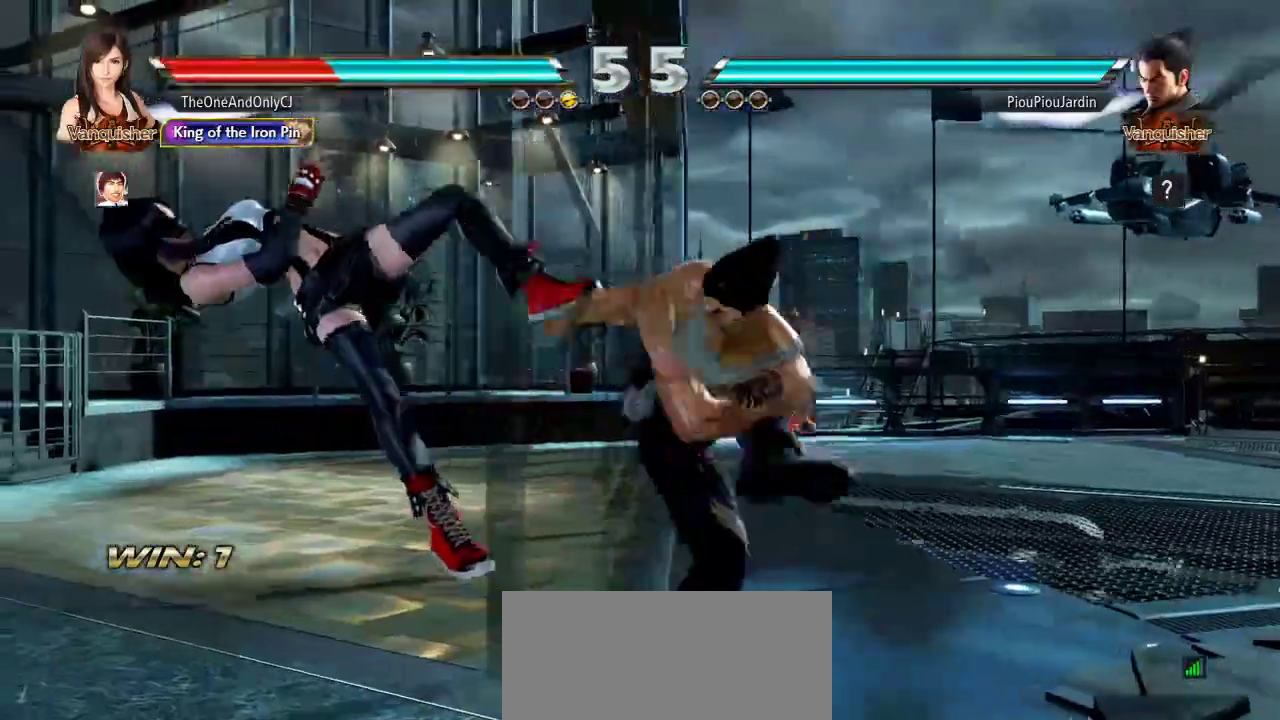
{"dt_ms": 500, "buttons": [], "left_stick": "center", "events": []}
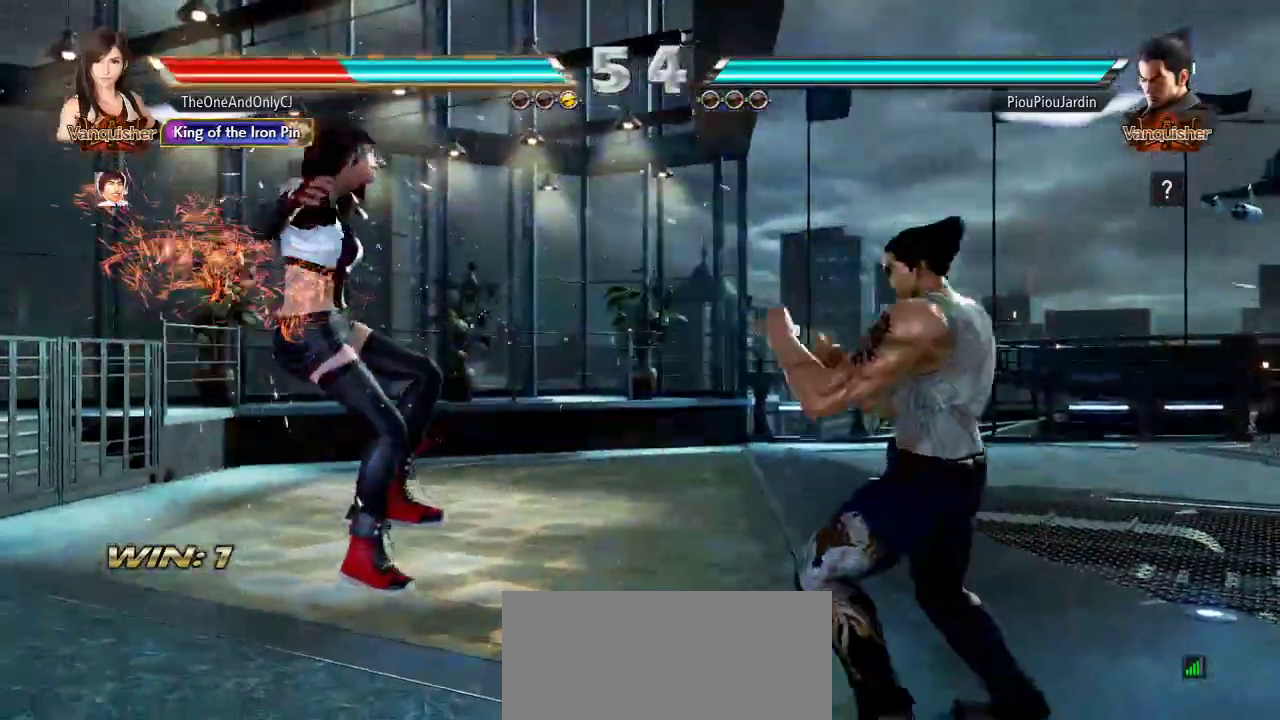
{"dt_ms": 500, "buttons": [], "left_stick": "center", "events": [[250, "SQUARE", "down"], [300, "SQUARE", "up"], [350, "SQUARE", "down"], [417, "SQUARE", "up"]]}
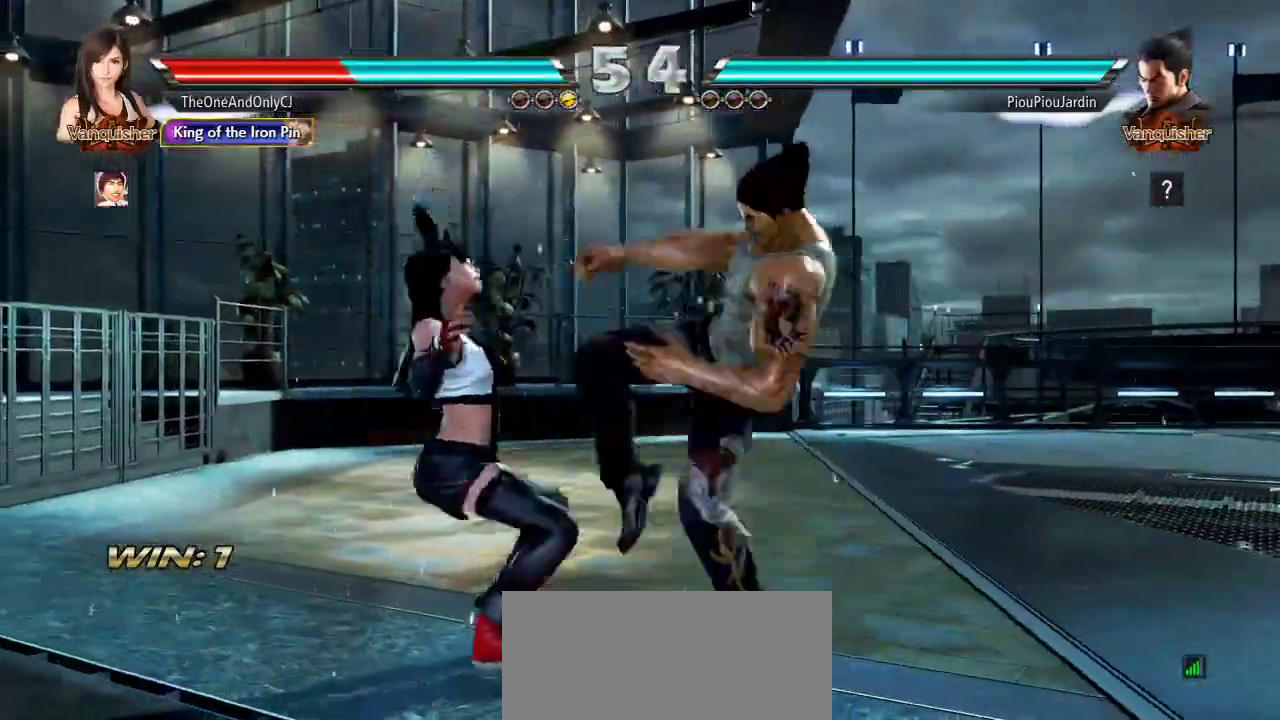
{"dt_ms": 500, "buttons": [], "left_stick": "center", "events": [[17, "left_stick", "left"], [67, "SQUARE", "down"], [167, "SQUARE", "up"], [183, "left_stick", "center"], [217, "SQUARE", "down"], [300, "SQUARE", "up"], [417, "SQUARE", "down"], [483, "SQUARE", "up"]]}
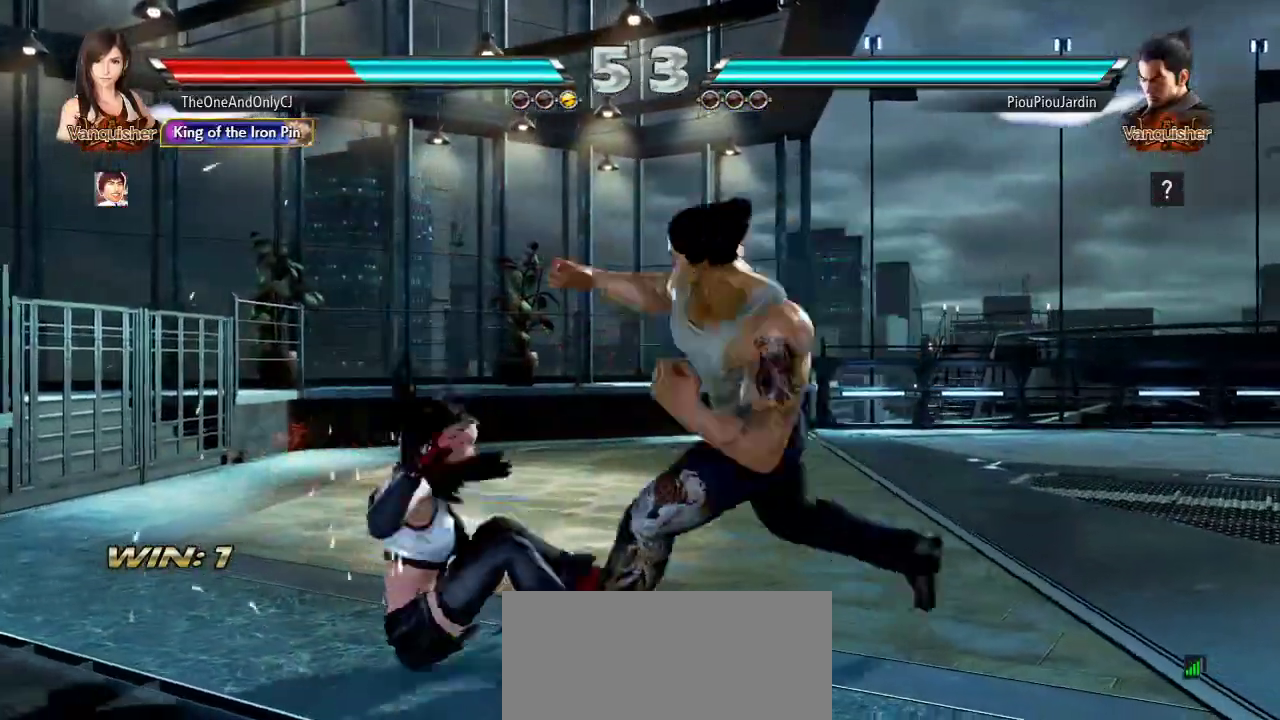
{"dt_ms": 500, "buttons": [], "left_stick": "center", "events": [[33, "SQUARE", "down"], [100, "SQUARE", "up"], [150, "SQUARE", "down"], [233, "SQUARE", "up"]]}
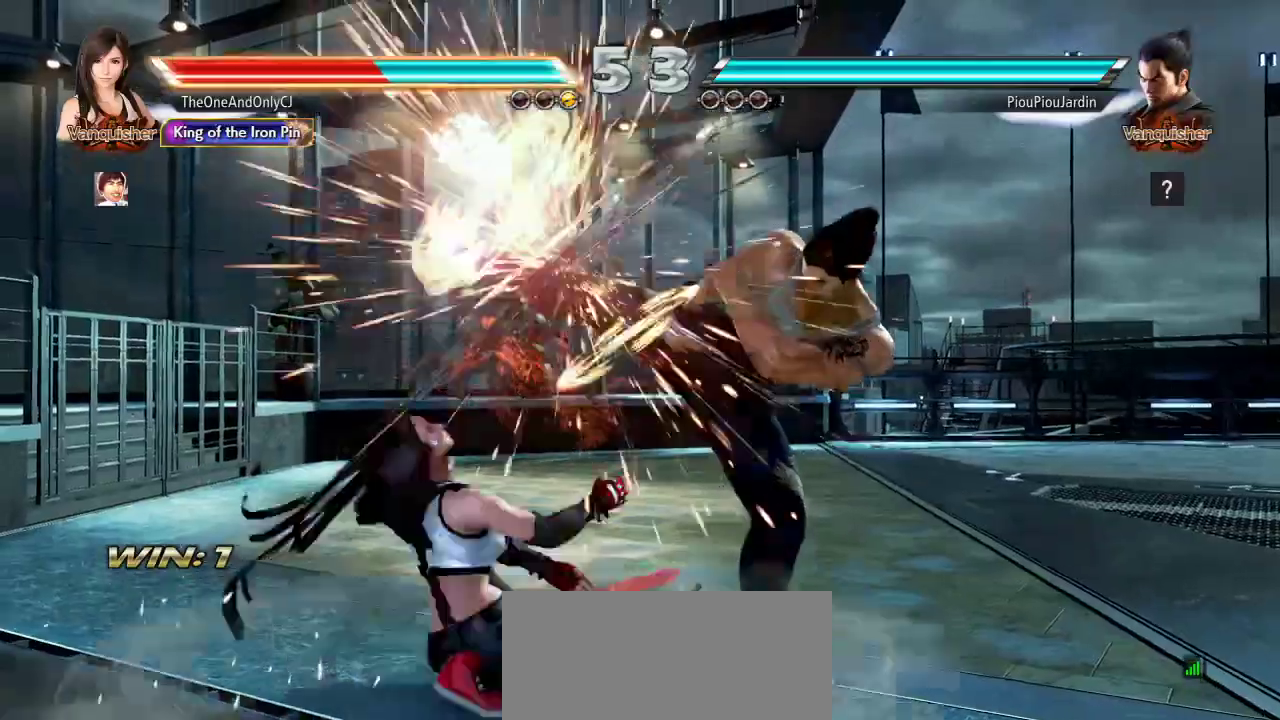
{"dt_ms": 500, "buttons": ["SQUARE"], "left_stick": "center", "events": [[17, "SQUARE", "down"], [17, "TRIANGLE", "down"], [67, "SQUARE", "up"], [67, "TRIANGLE", "up"], [133, "TRIANGLE", "down"], [150, "SQUARE", "down"], [200, "TRIANGLE", "up"], [217, "SQUARE", "up"], [283, "SQUARE", "down"], [333, "SQUARE", "up"], [333, "TRIANGLE", "down"], [367, "TRIANGLE", "up"], [383, "SQUARE", "down"], [450, "SQUARE", "up"], [500, "SQUARE", "down"]]}